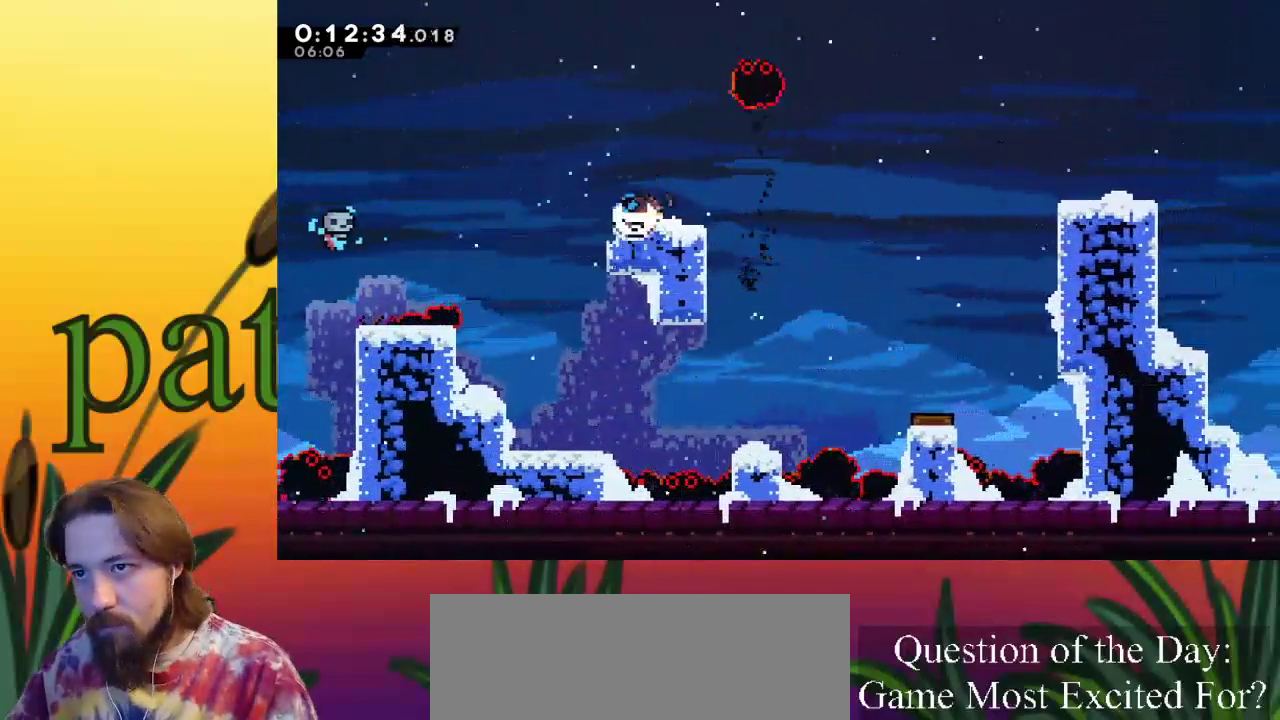
Gameplay with keyboard; each line is a JSON object with the keys held at the frame after it. "events" lists presses ("down") and releases ("up") of "a", "c", "d", "down", "left", "right", "s", "up", "x" and "z" between this image and that frame as [ms after this image, input, new state], when the widget could be followed in between. No other keys are recorded. Mouse input is not recorded.
{"keys": ["right"], "events": [[83, "z", "down"], [500, "z", "up"]]}
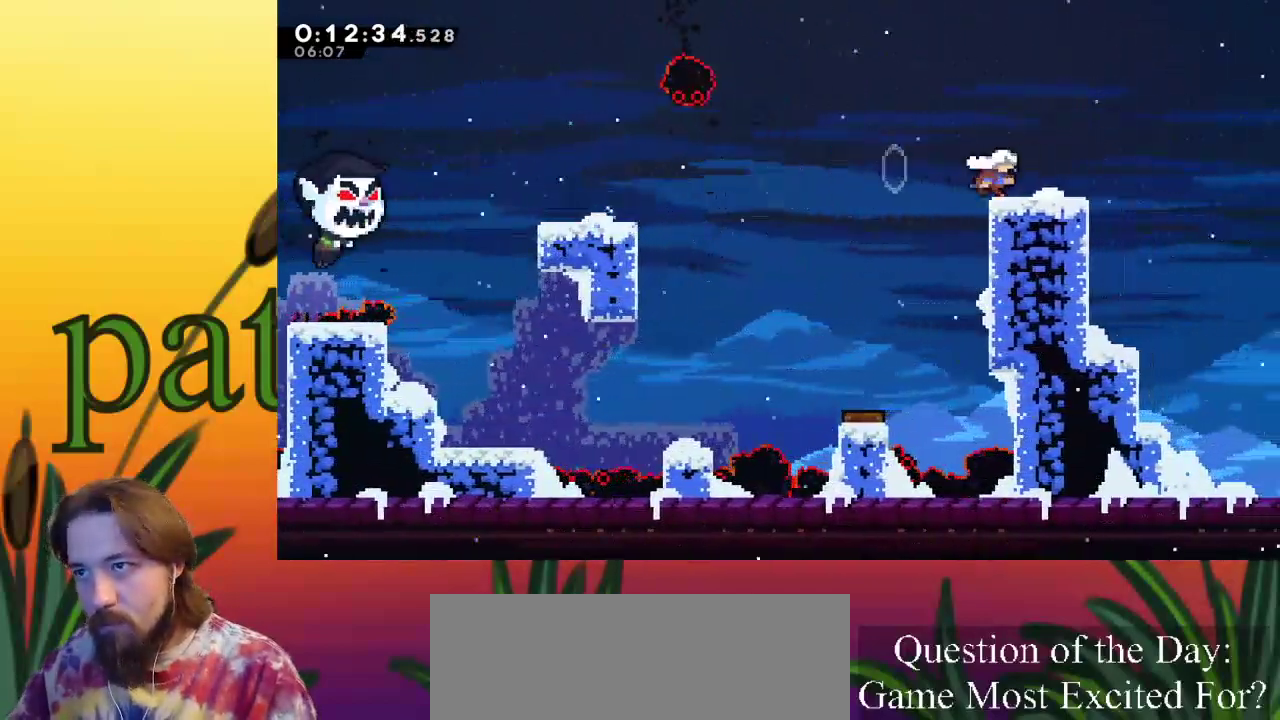
{"keys": ["right", "z"], "events": [[83, "z", "down"]]}
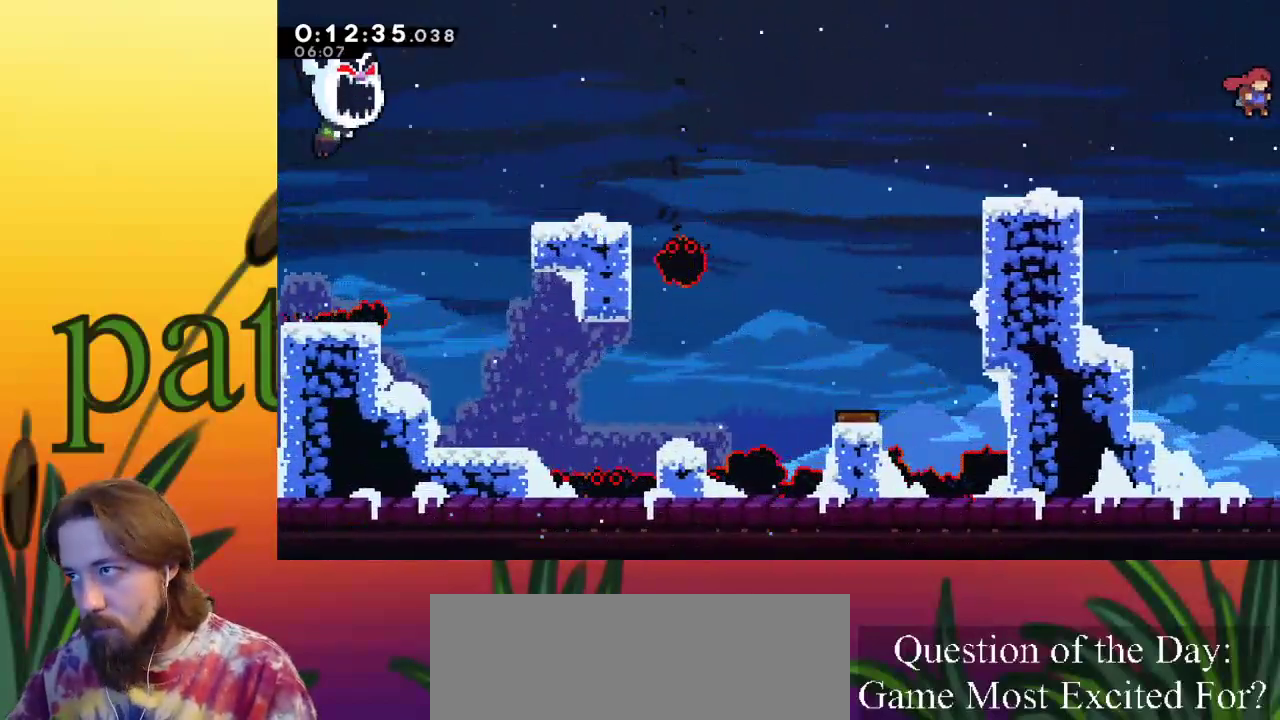
{"keys": ["c", "right"], "events": [[50, "c", "down"], [100, "z", "up"]]}
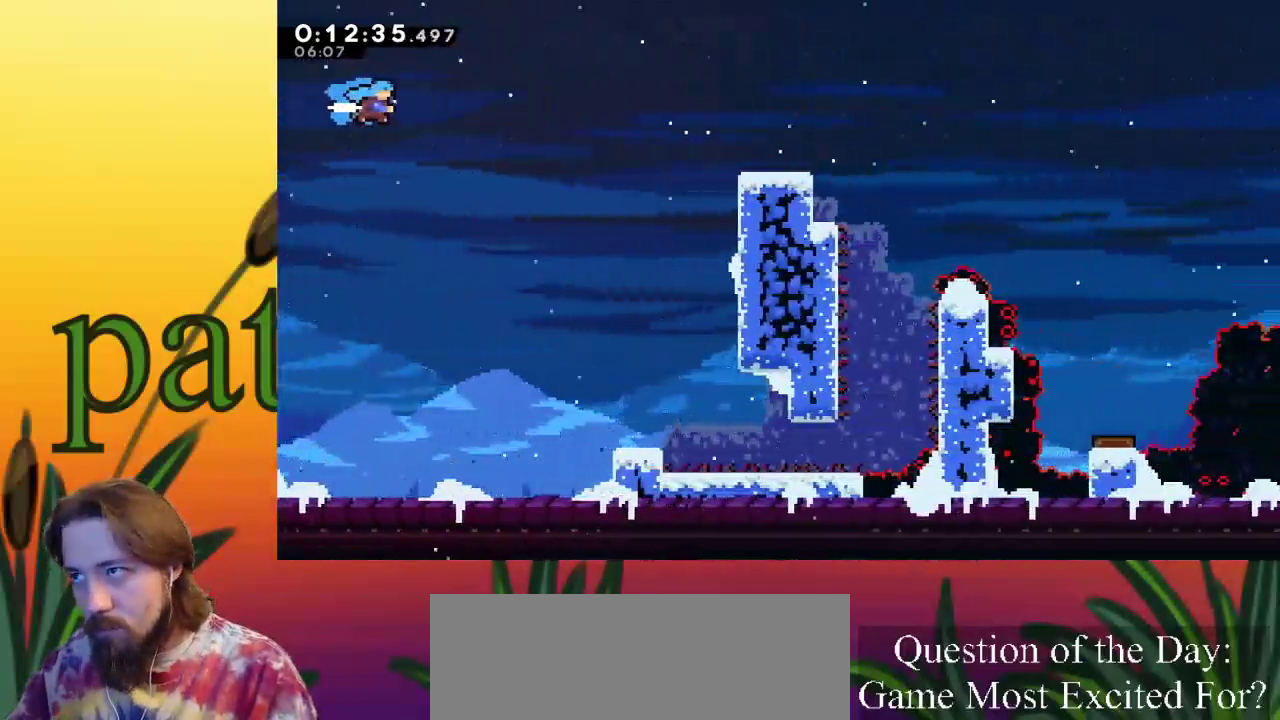
{"keys": ["right"], "events": [[167, "c", "up"]]}
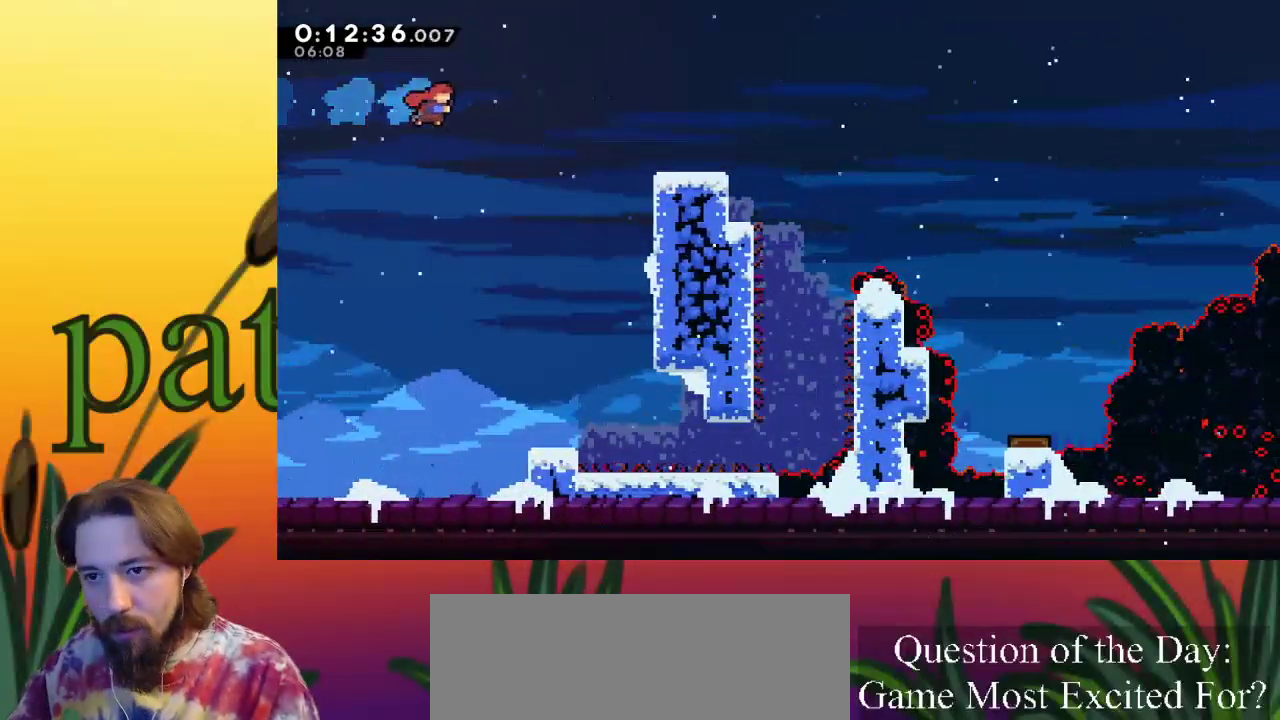
{"keys": ["right"], "events": []}
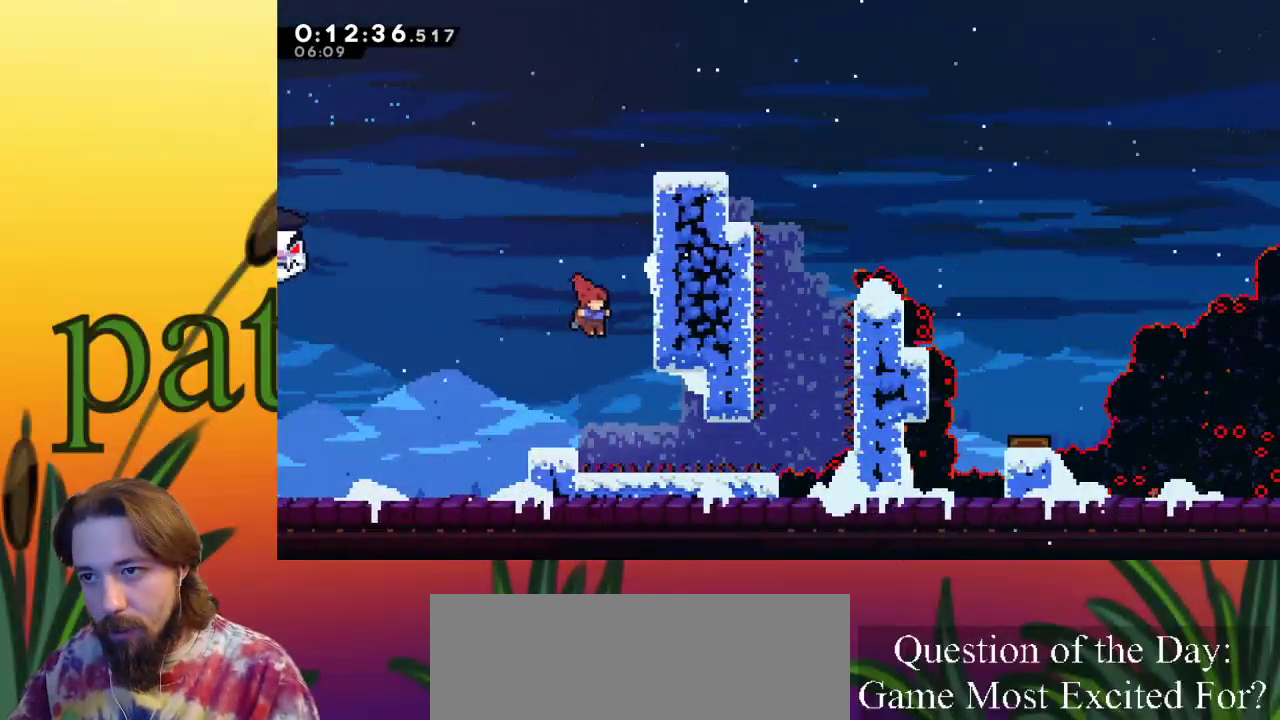
{"keys": ["right"], "events": []}
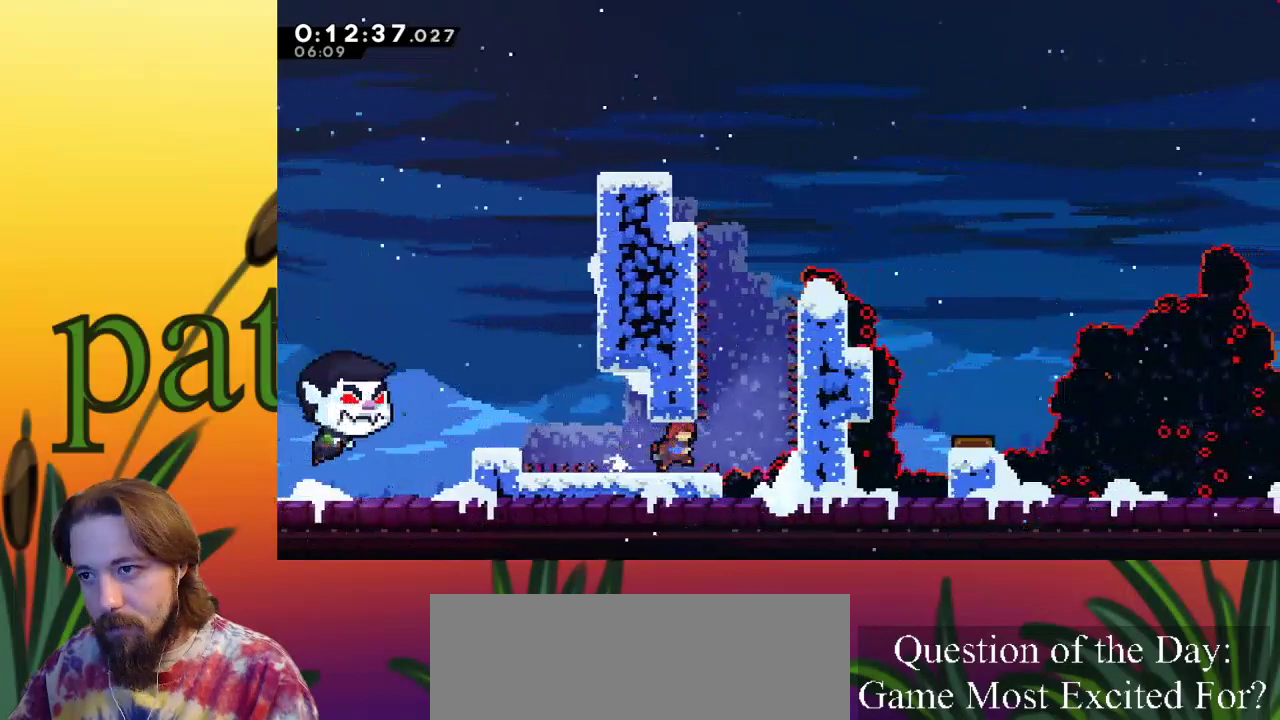
{"keys": ["left", "right", "z"], "events": [[133, "z", "down"], [400, "z", "up"], [450, "z", "down"], [500, "left", "down"]]}
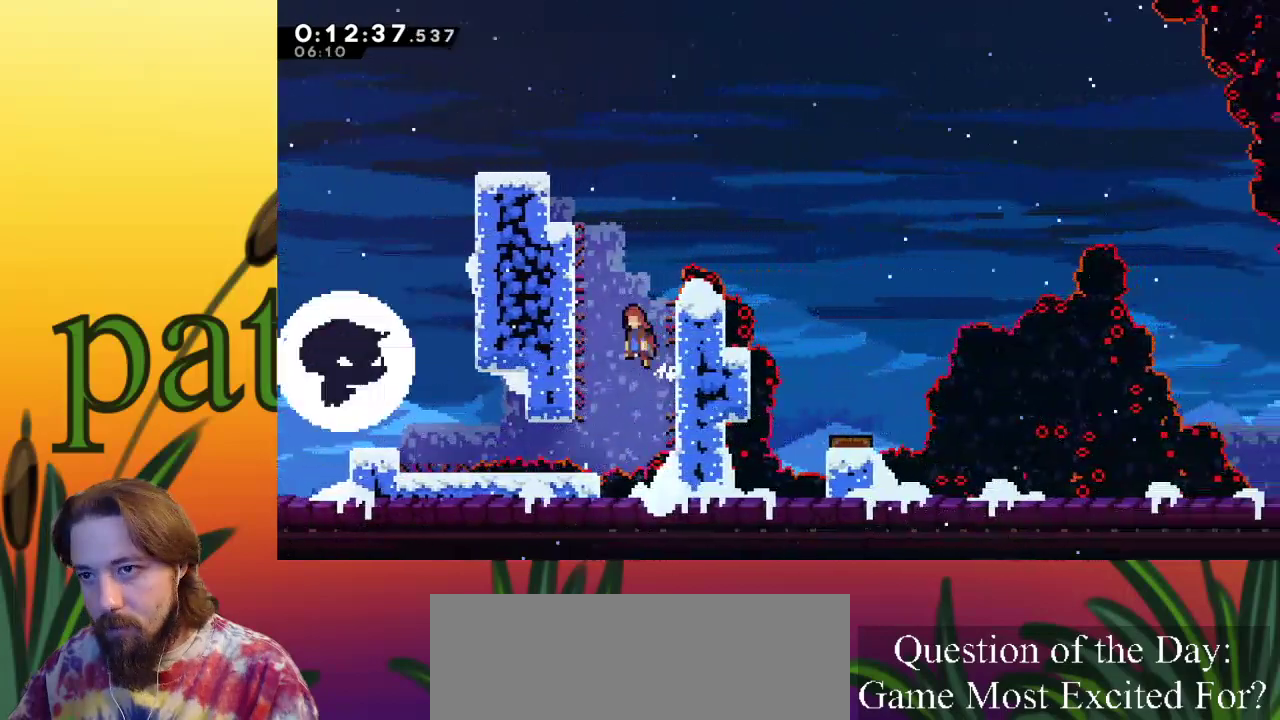
{"keys": ["c", "left", "up"], "events": [[50, "right", "up"], [133, "up", "down"], [183, "c", "down"], [183, "left", "up"], [183, "z", "up"], [467, "left", "down"]]}
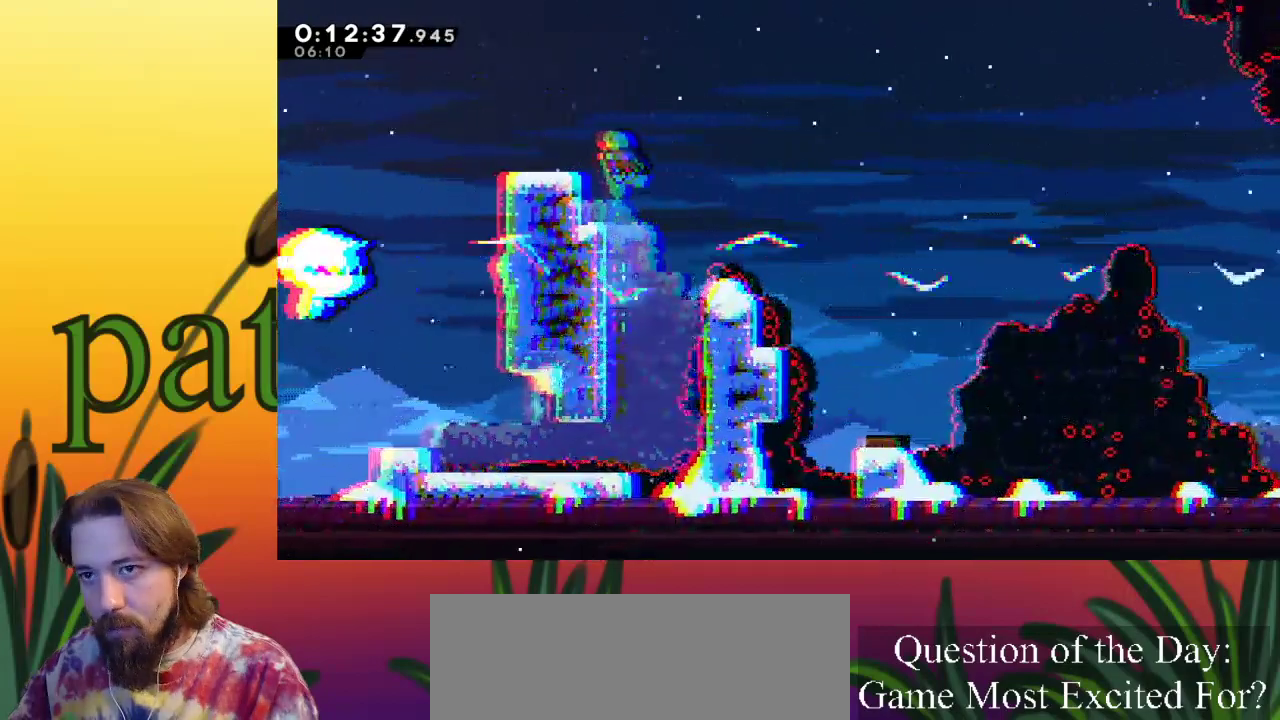
{"keys": ["left"], "events": [[17, "c", "up"], [67, "up", "up"], [250, "left", "up"], [450, "left", "down"]]}
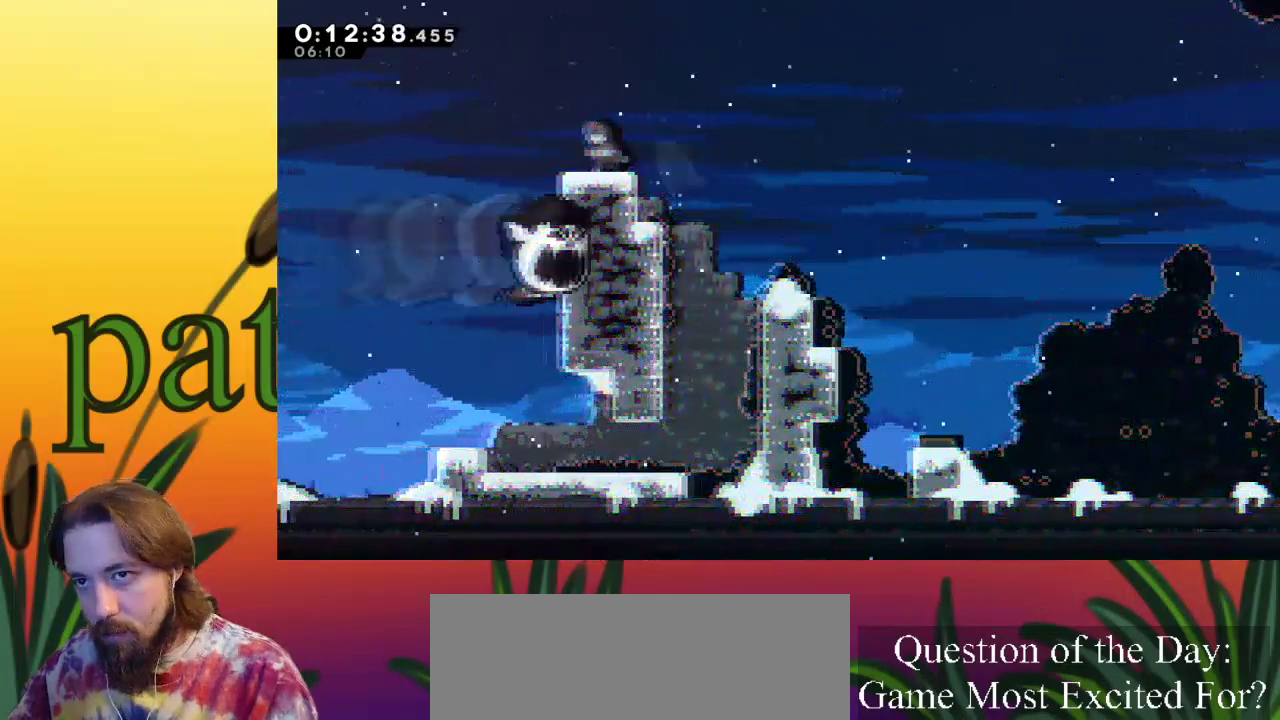
{"keys": ["left"], "events": [[33, "left", "up"], [217, "left", "down"], [367, "left", "up"], [500, "left", "down"]]}
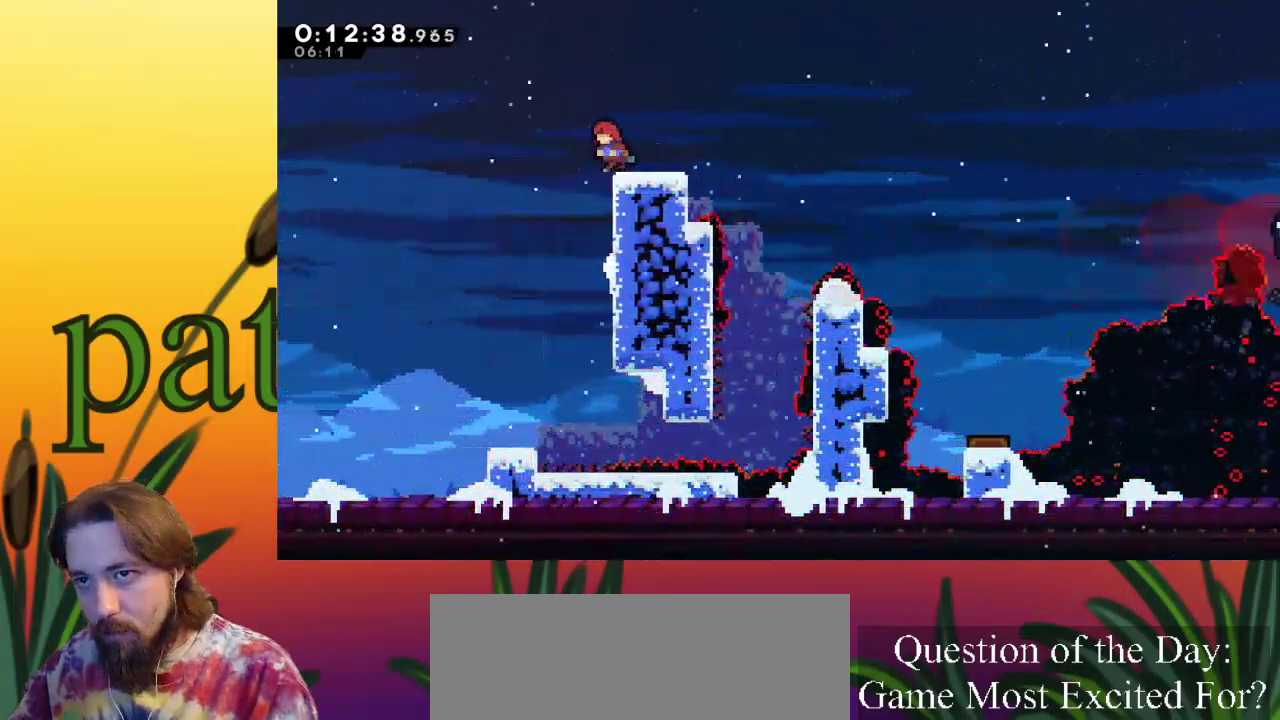
{"keys": [], "events": [[50, "left", "up"]]}
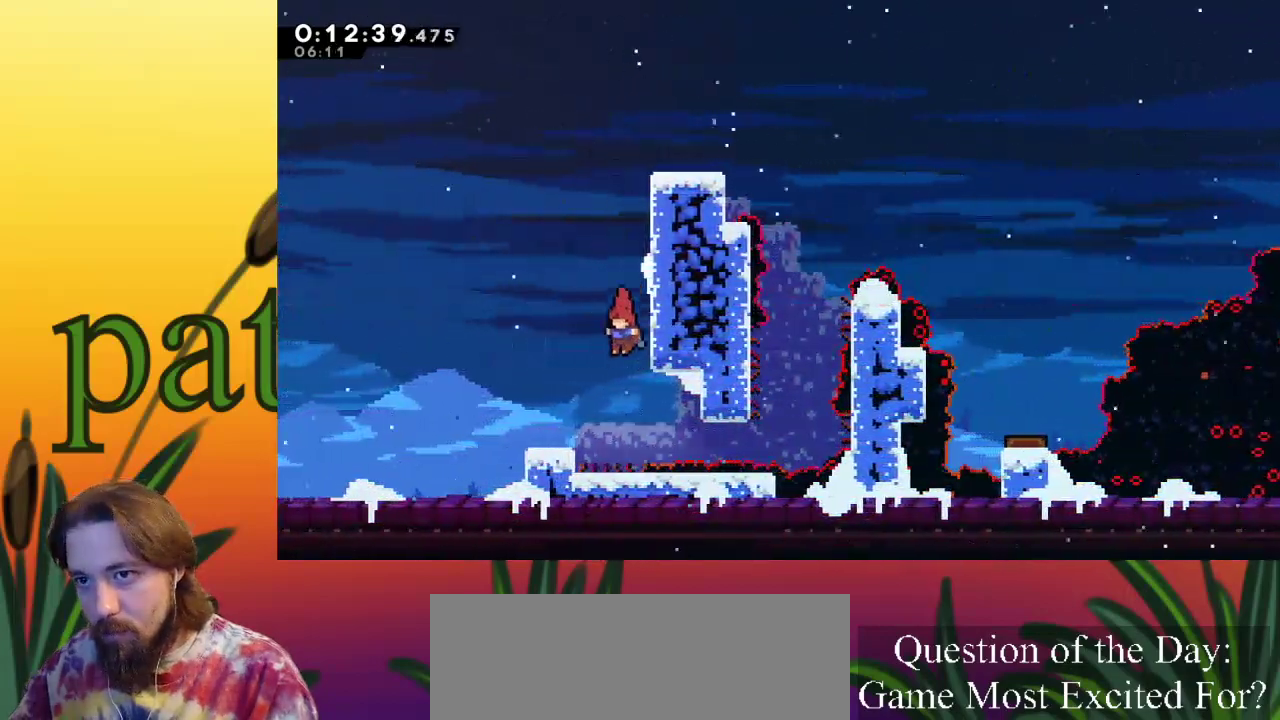
{"keys": ["right", "up", "x"], "events": [[100, "up", "down"], [150, "c", "down"], [333, "x", "down"], [383, "right", "down"], [433, "c", "up"]]}
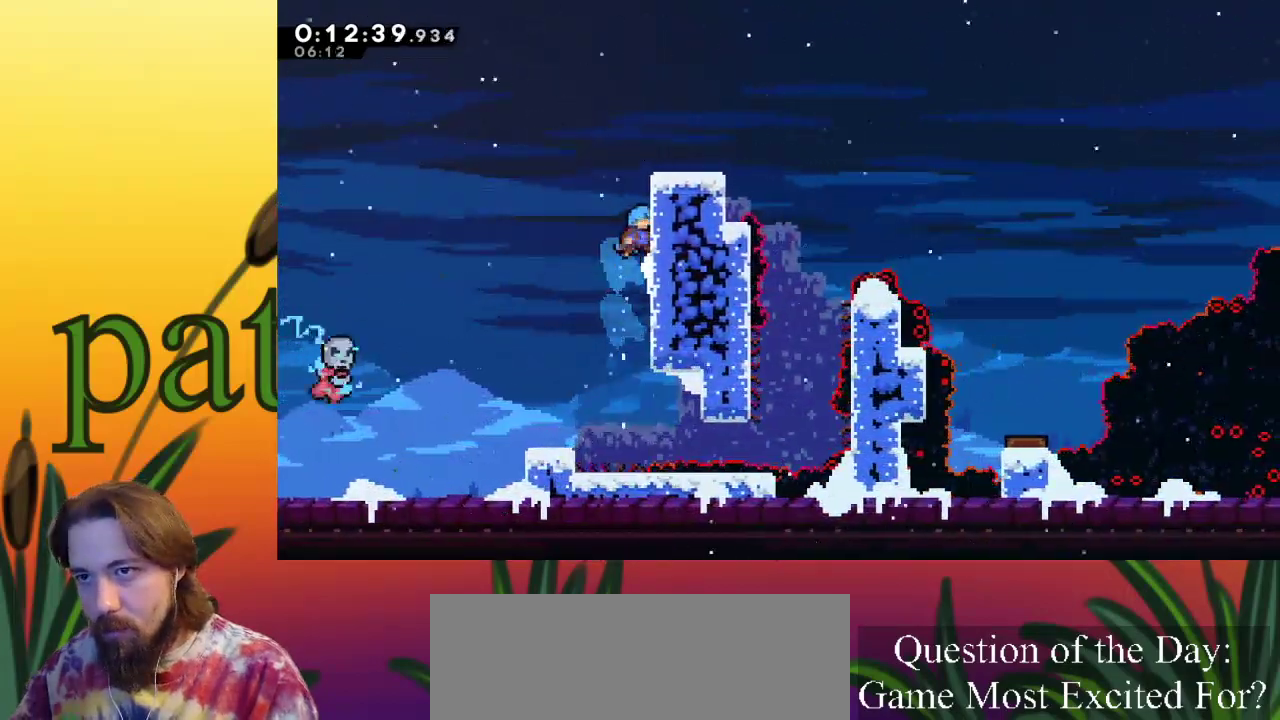
{"keys": ["right", "up", "x"], "events": []}
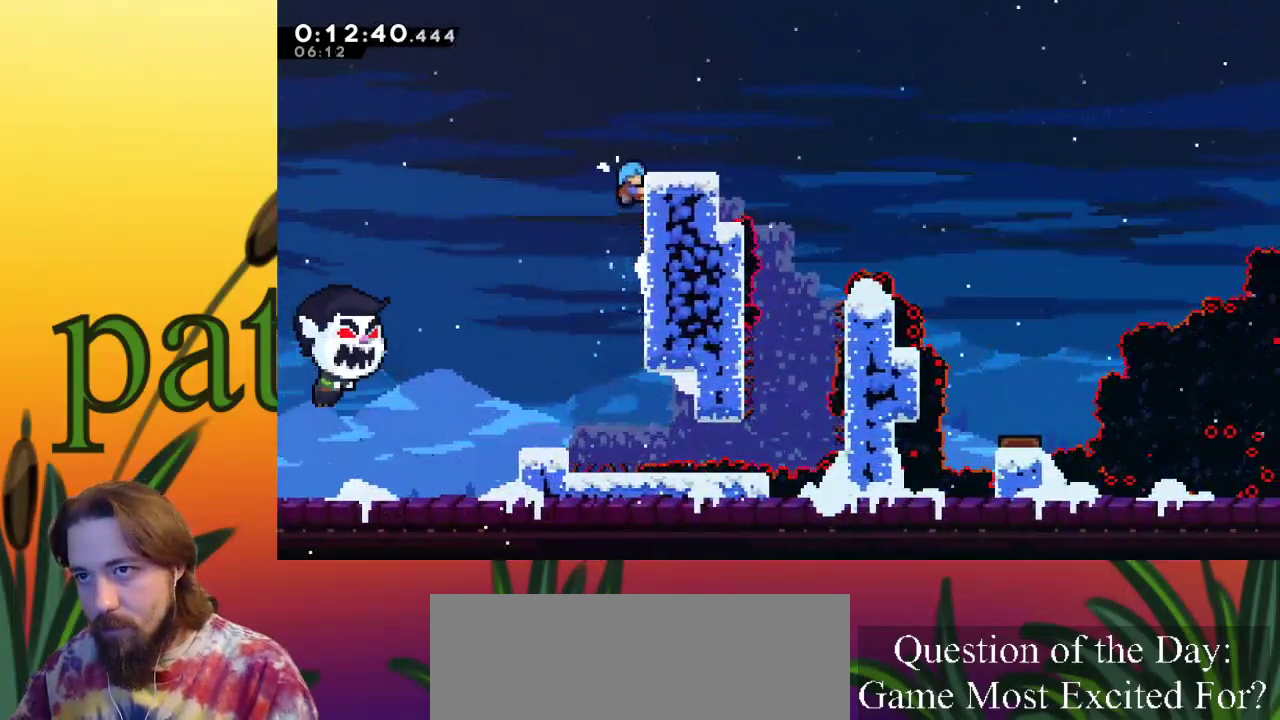
{"keys": [], "events": [[267, "x", "up"], [317, "right", "up"], [317, "up", "up"]]}
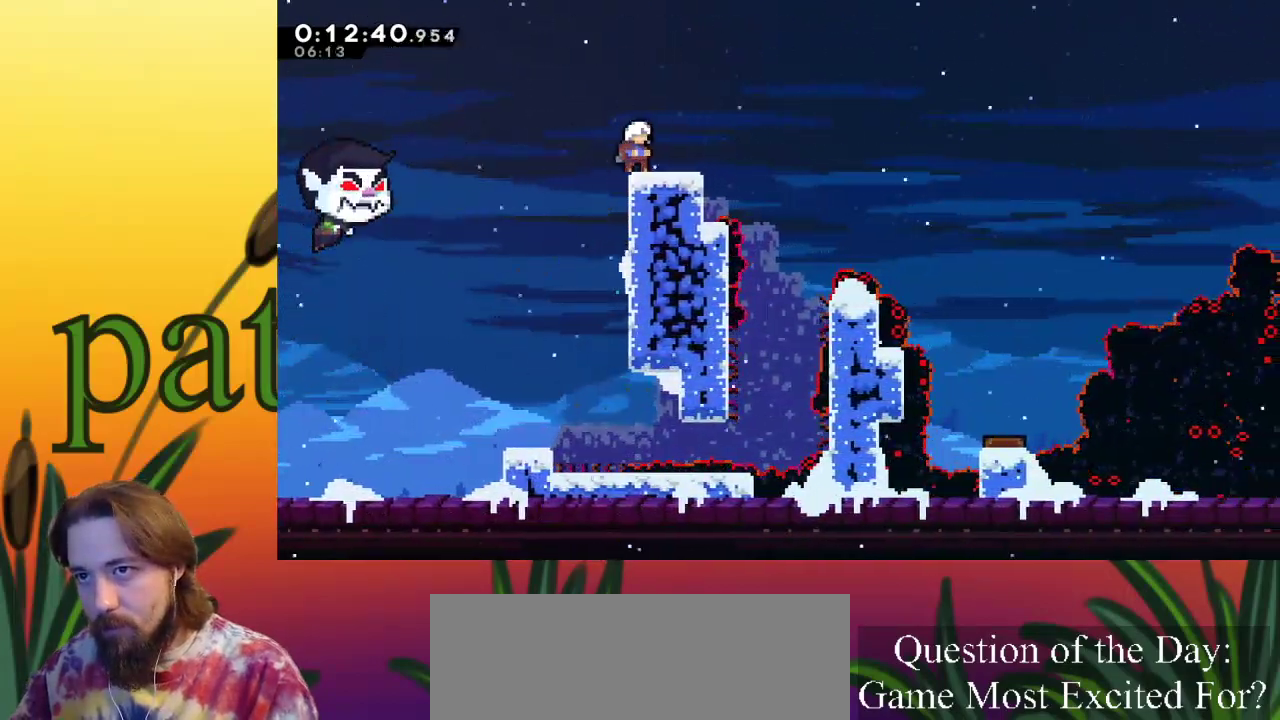
{"keys": ["right", "z"], "events": [[150, "c", "down"], [150, "down", "down"], [200, "right", "down"], [250, "down", "up"], [300, "c", "up"], [350, "z", "down"]]}
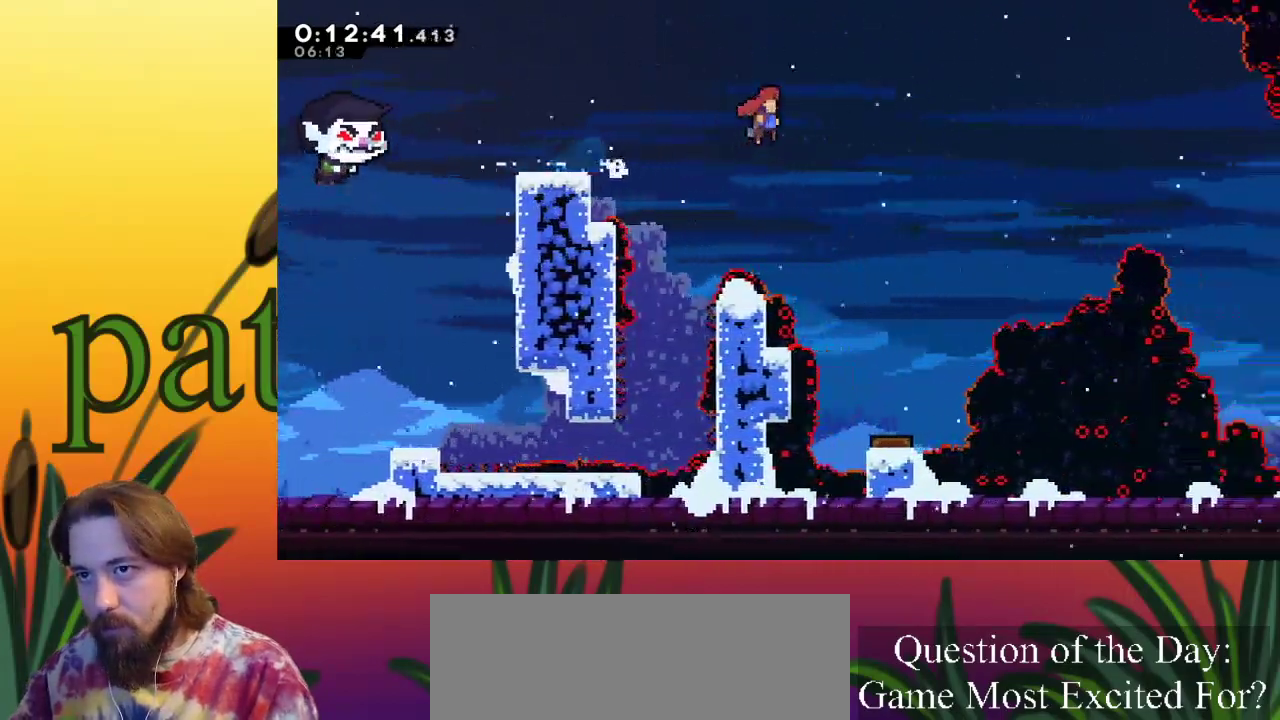
{"keys": ["c", "right", "up"], "events": [[417, "c", "down"], [417, "up", "down"], [417, "z", "up"]]}
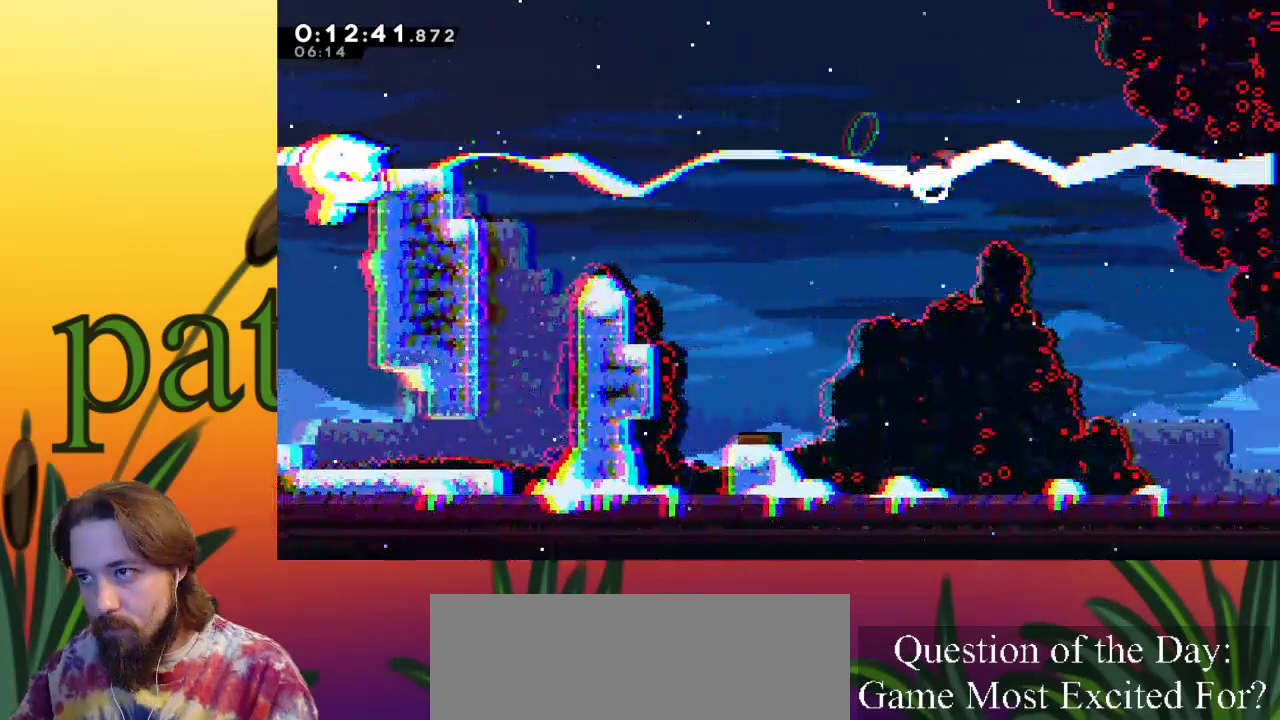
{"keys": [], "events": [[50, "c", "up"], [100, "right", "up"], [100, "up", "up"]]}
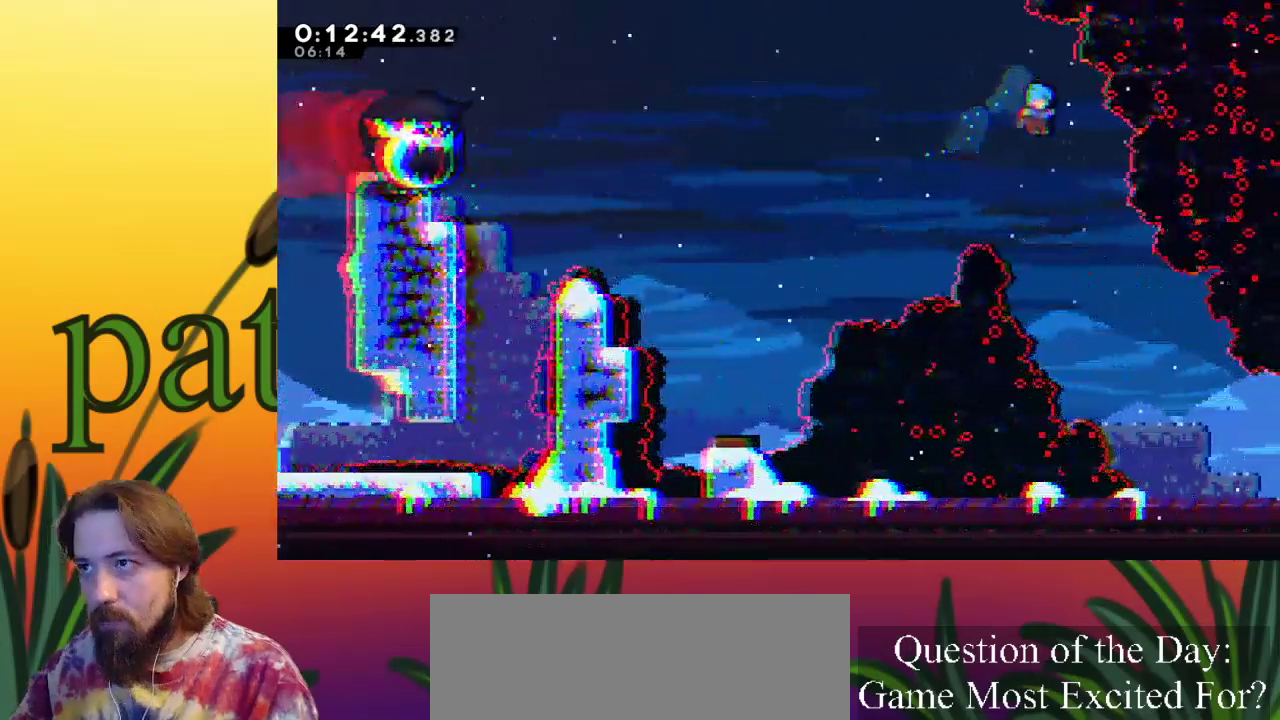
{"keys": ["down", "right"], "events": [[17, "right", "down"], [67, "down", "down"]]}
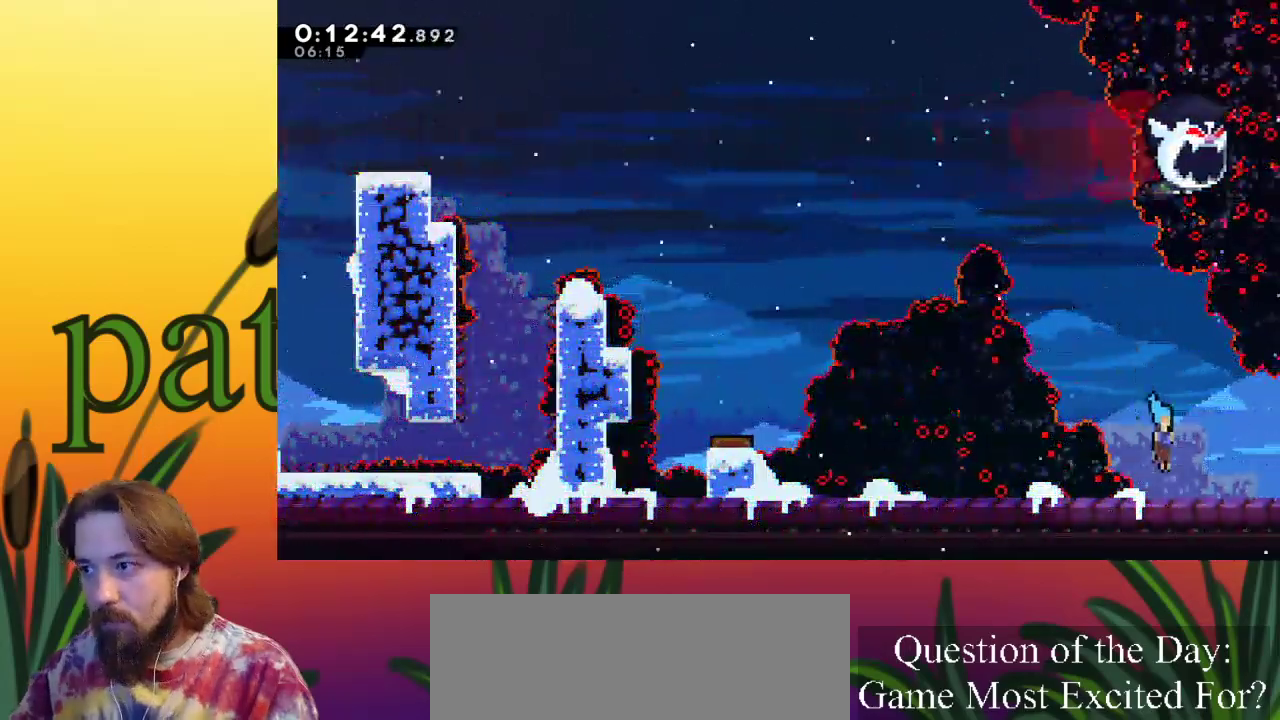
{"keys": ["right"], "events": [[133, "c", "down"], [267, "c", "up"], [450, "down", "up"]]}
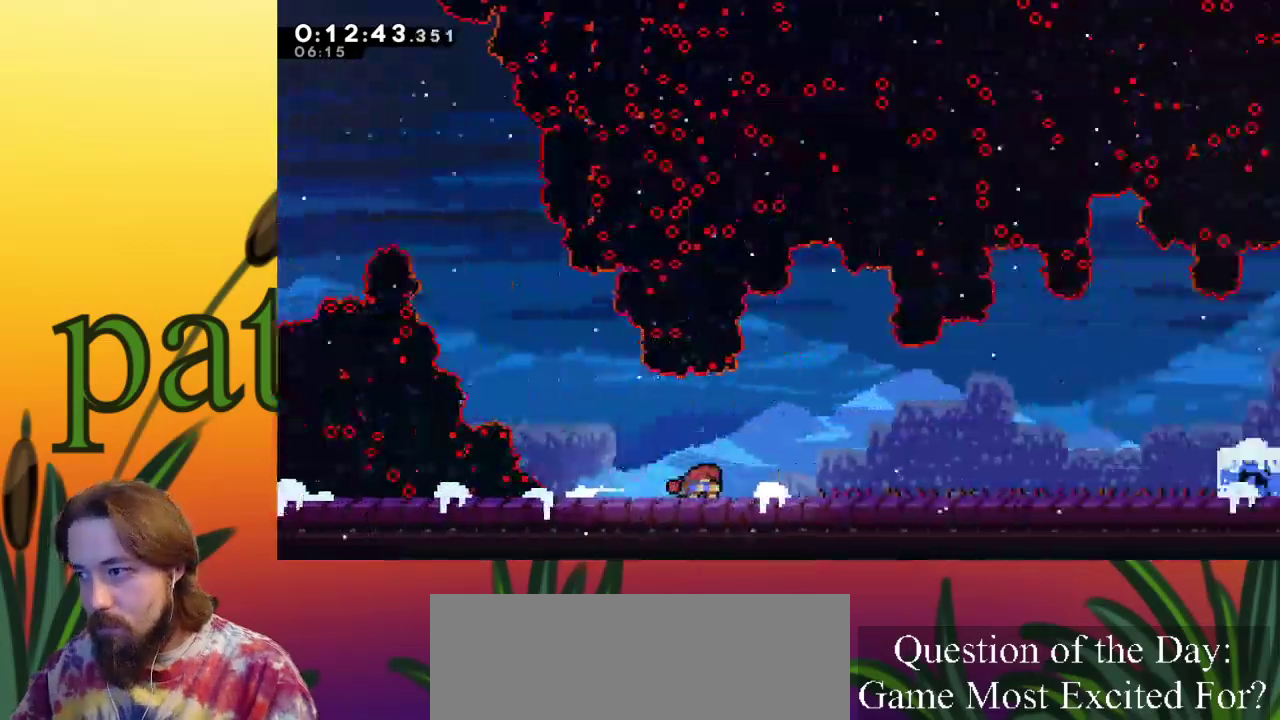
{"keys": ["right", "z"], "events": [[467, "z", "down"]]}
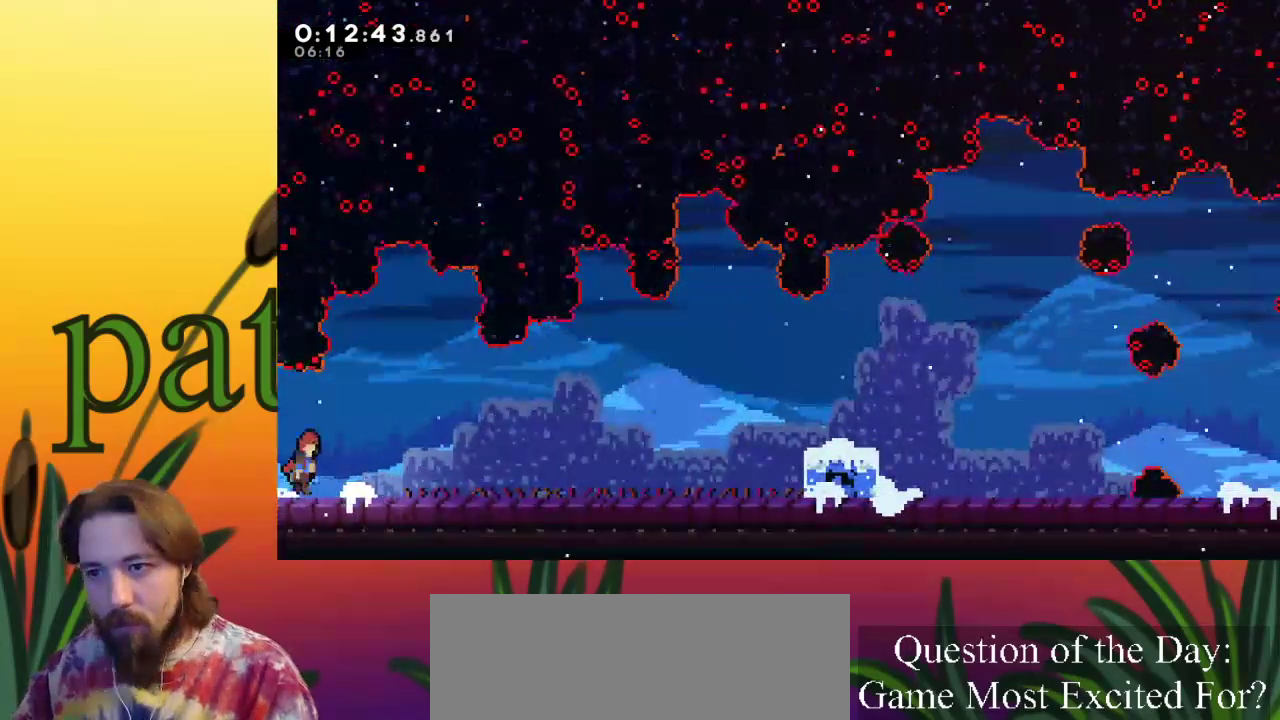
{"keys": ["c", "right", "up"], "events": [[433, "up", "down"], [483, "c", "down"], [483, "z", "up"]]}
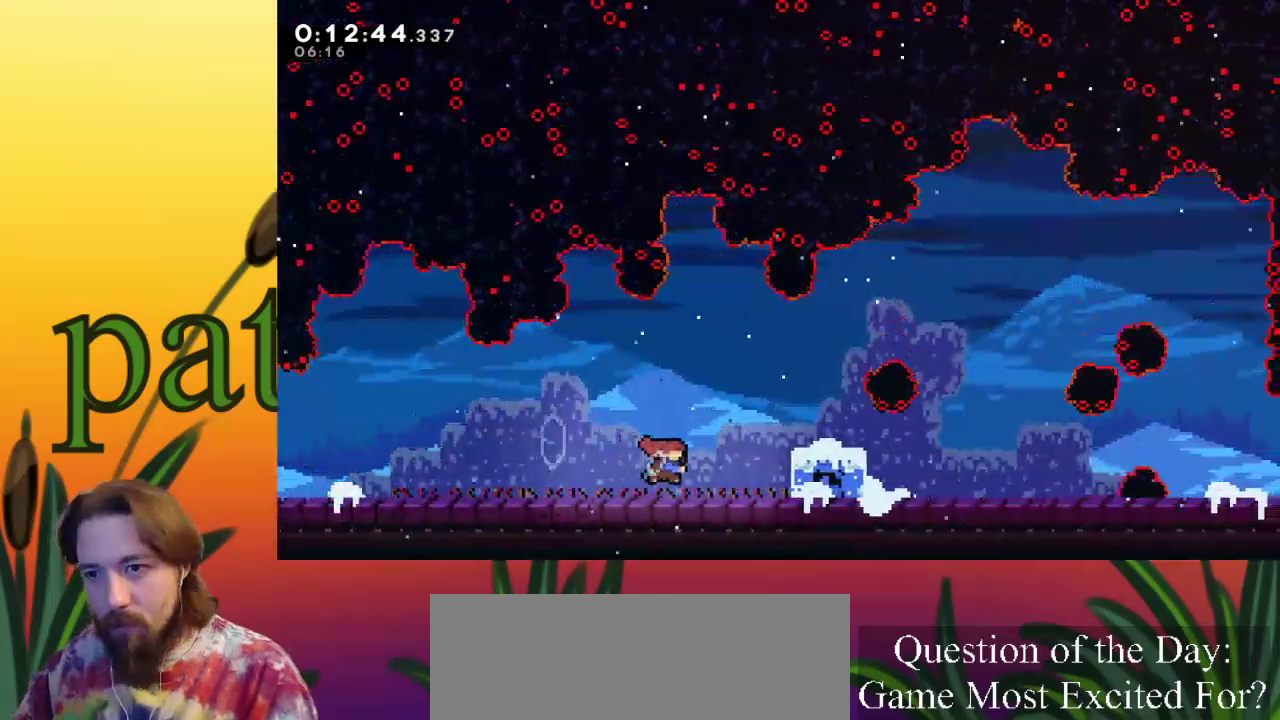
{"keys": [], "events": [[117, "c", "up"], [117, "up", "up"], [167, "right", "up"]]}
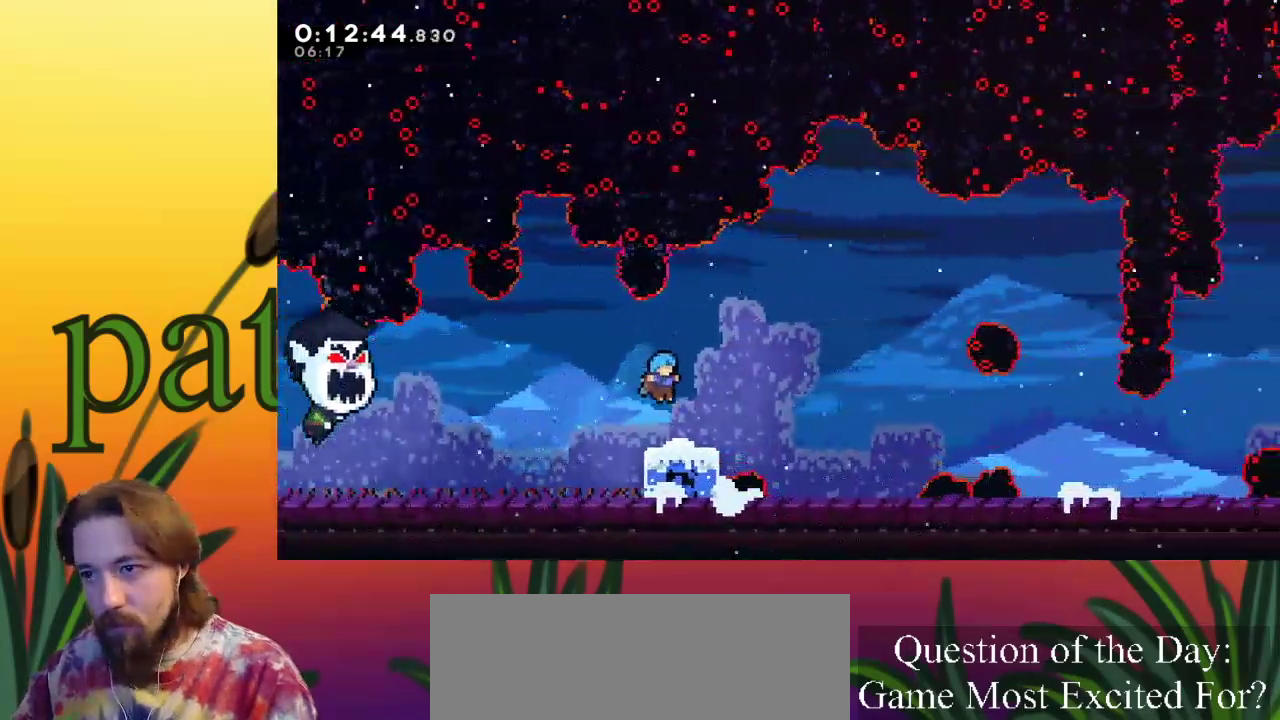
{"keys": ["right", "z"], "events": [[150, "down", "down"], [150, "right", "down"], [183, "c", "down"], [283, "c", "up"], [333, "down", "up"], [333, "z", "down"]]}
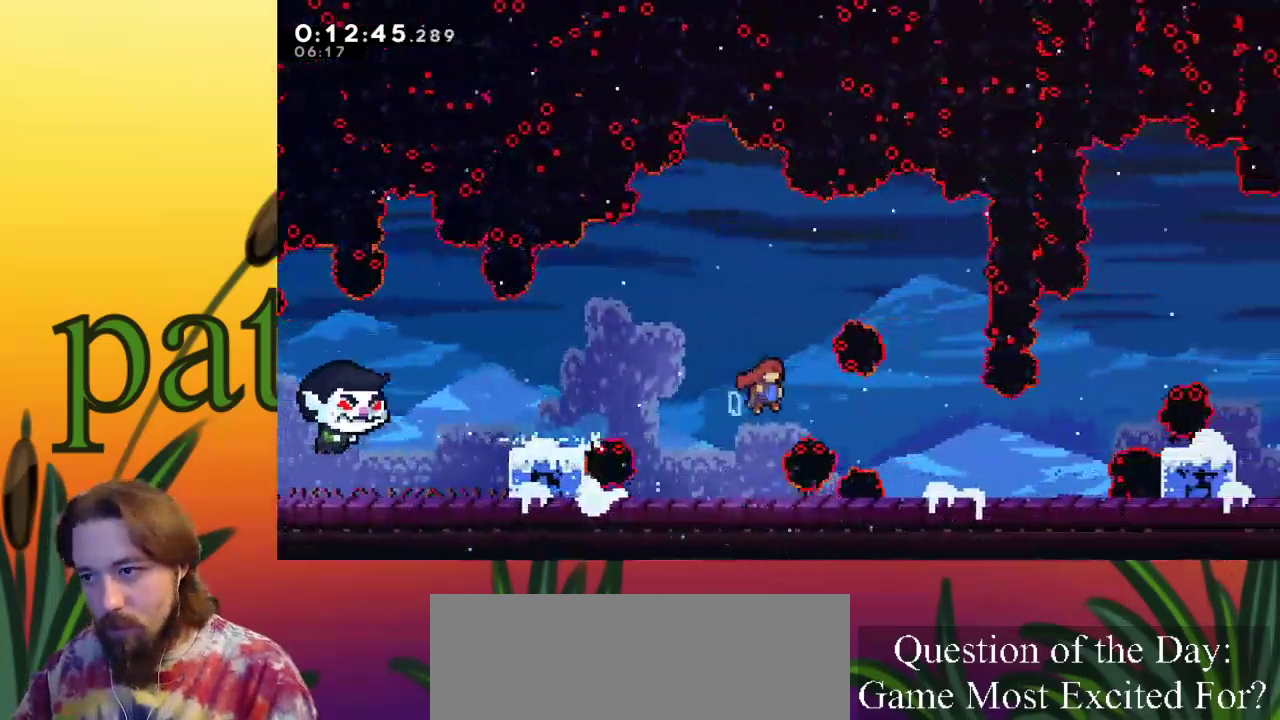
{"keys": [], "events": [[67, "z", "up"], [250, "right", "up"]]}
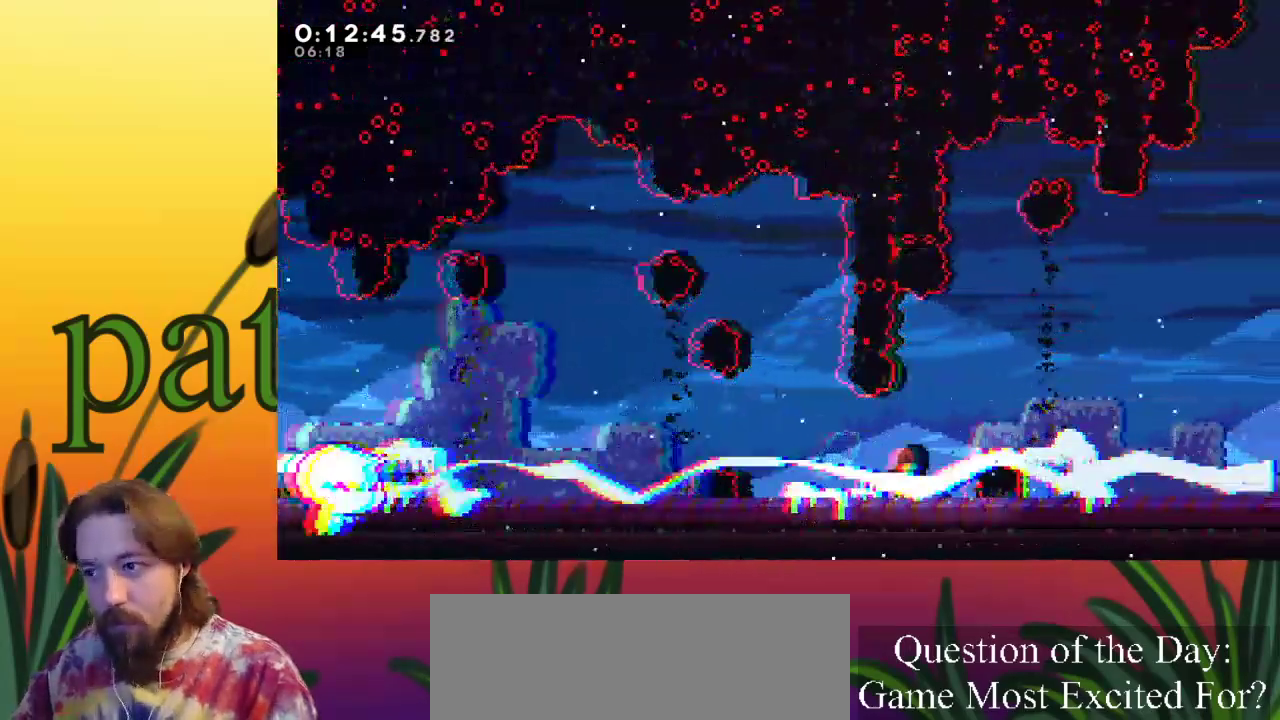
{"keys": ["z"], "events": [[500, "z", "down"]]}
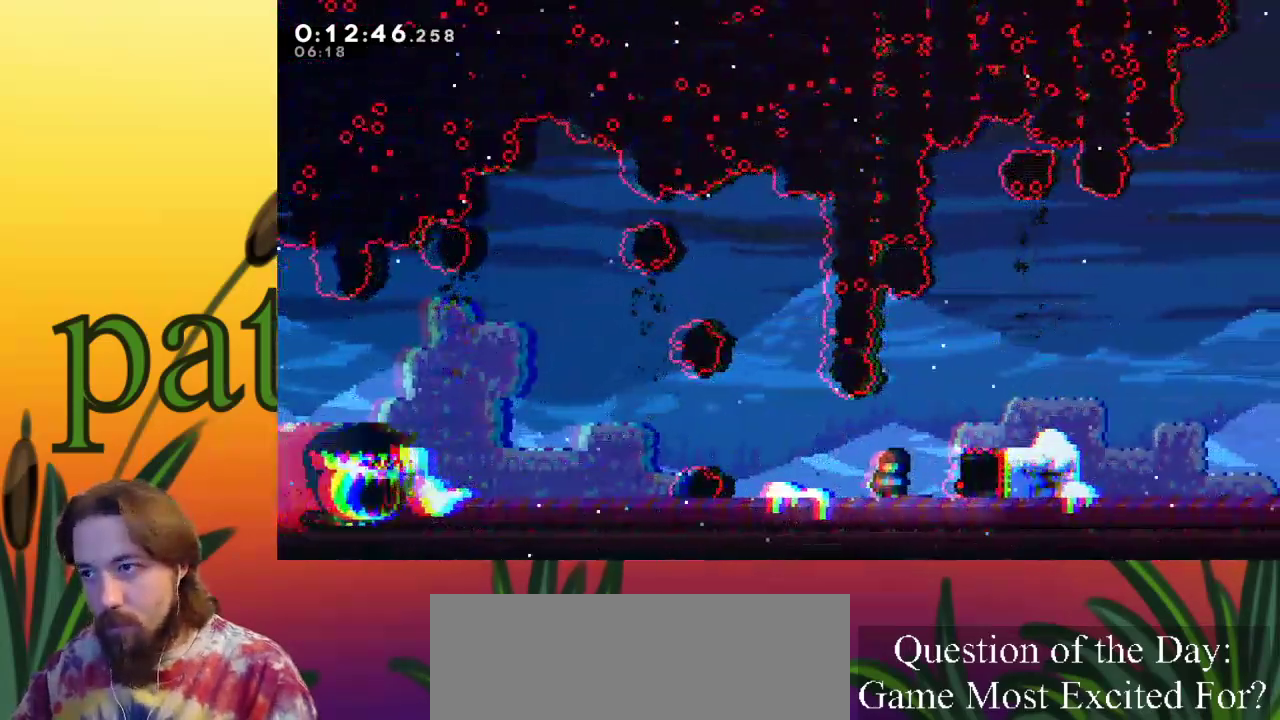
{"keys": ["c", "right", "up"], "events": [[50, "right", "down"], [150, "right", "up"], [233, "z", "up"], [283, "up", "down"], [333, "c", "down"], [433, "right", "down"]]}
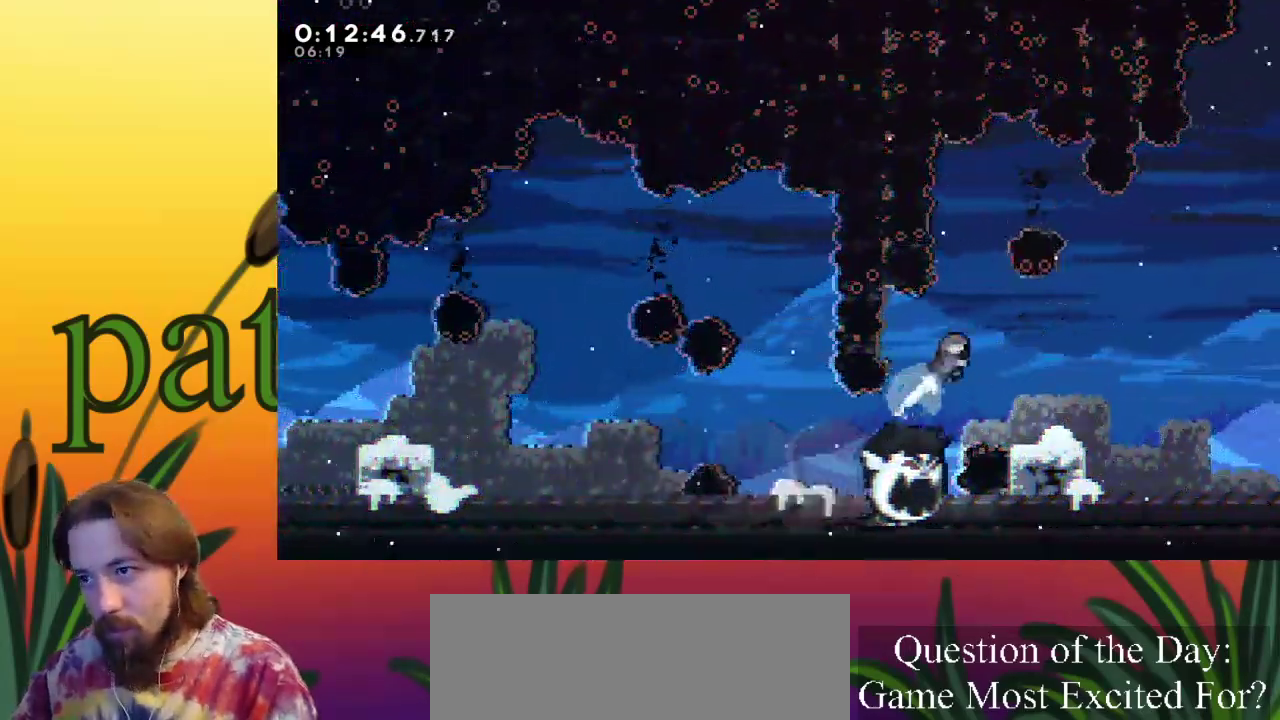
{"keys": ["right"], "events": [[17, "c", "up"], [300, "right", "up"], [350, "up", "up"], [483, "right", "down"]]}
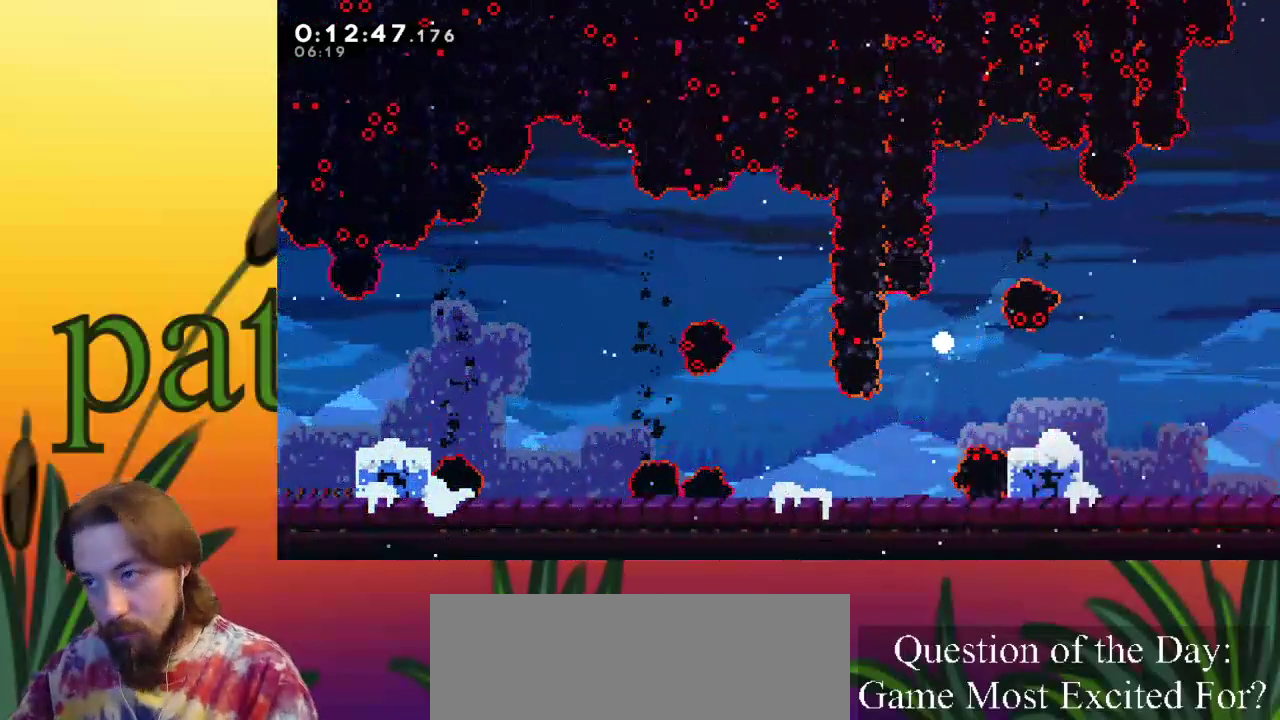
{"keys": [], "events": [[133, "right", "up"]]}
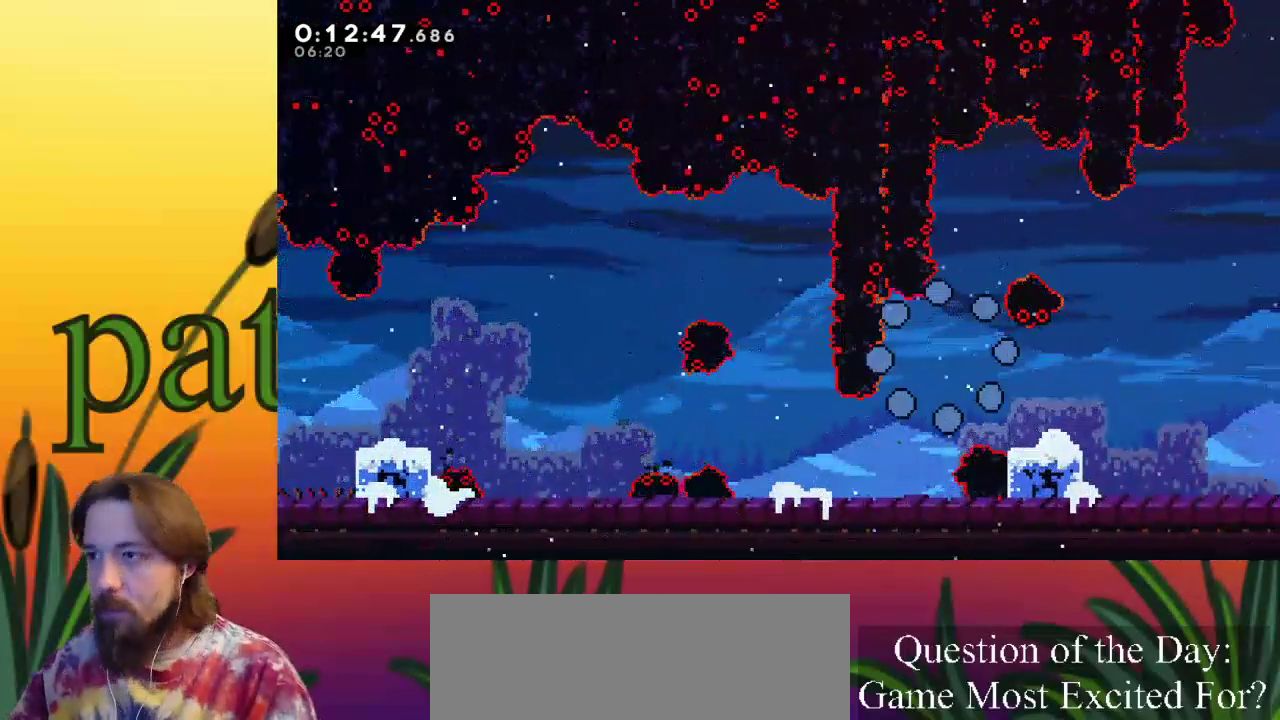
{"keys": [], "events": []}
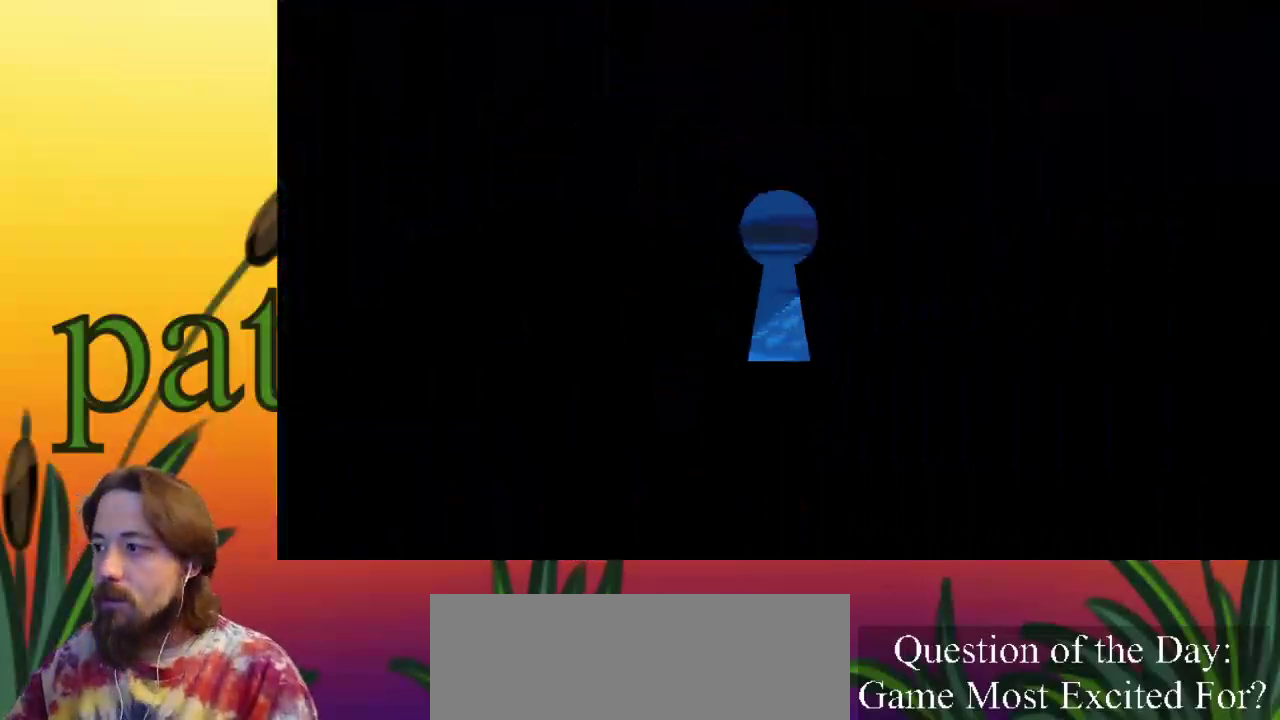
{"keys": [], "events": []}